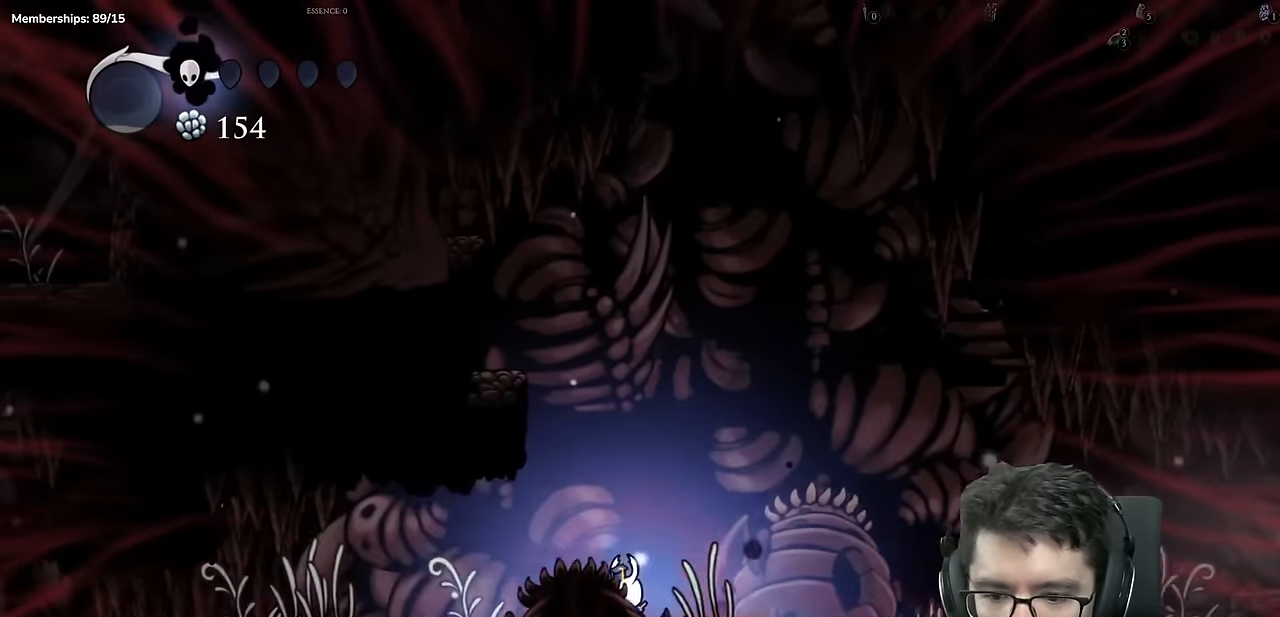
Gameplay with a controller (Xbox layout); each line is a JSON object with the inputs held at the frame after it. "events" lists button and stick changes between this image and that frame as [ms after this image, input, new state], when the widget could be followed in between. Not read: L3 R3.
{"buttons": ["X", "DPAD_LEFT"], "left_stick": "center", "right_stick": "center"}
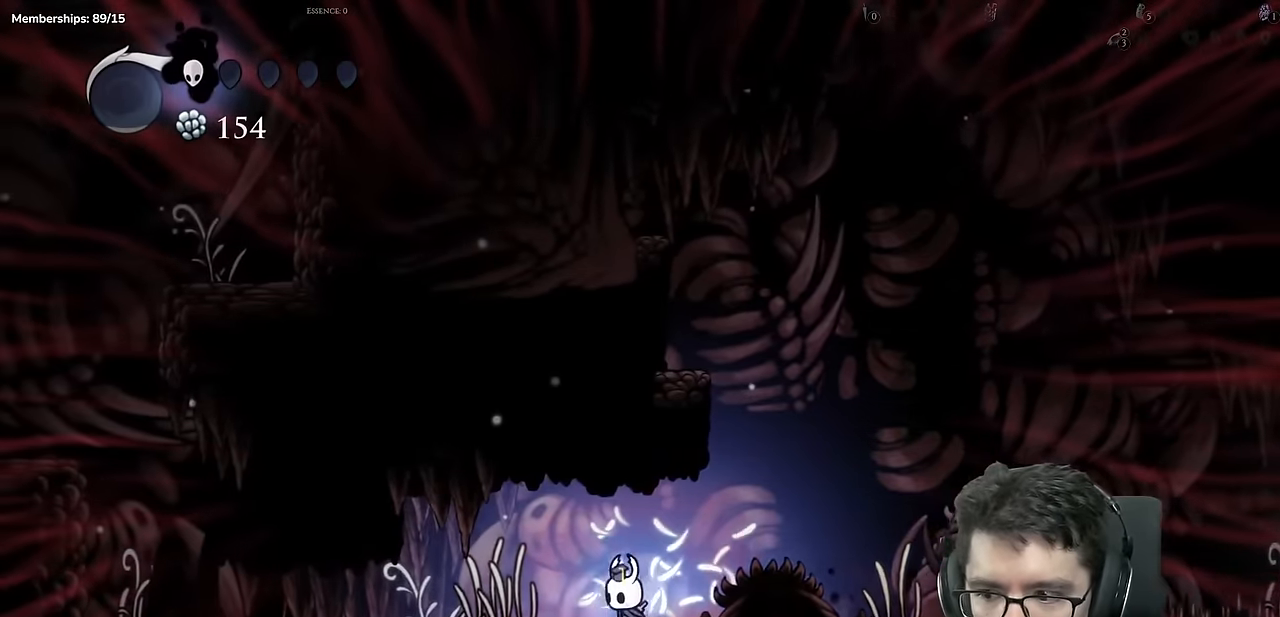
{"buttons": ["DPAD_LEFT"], "left_stick": "center", "right_stick": "center", "events": [[33, "X", "up"], [167, "X", "down"], [434, "X", "up"]]}
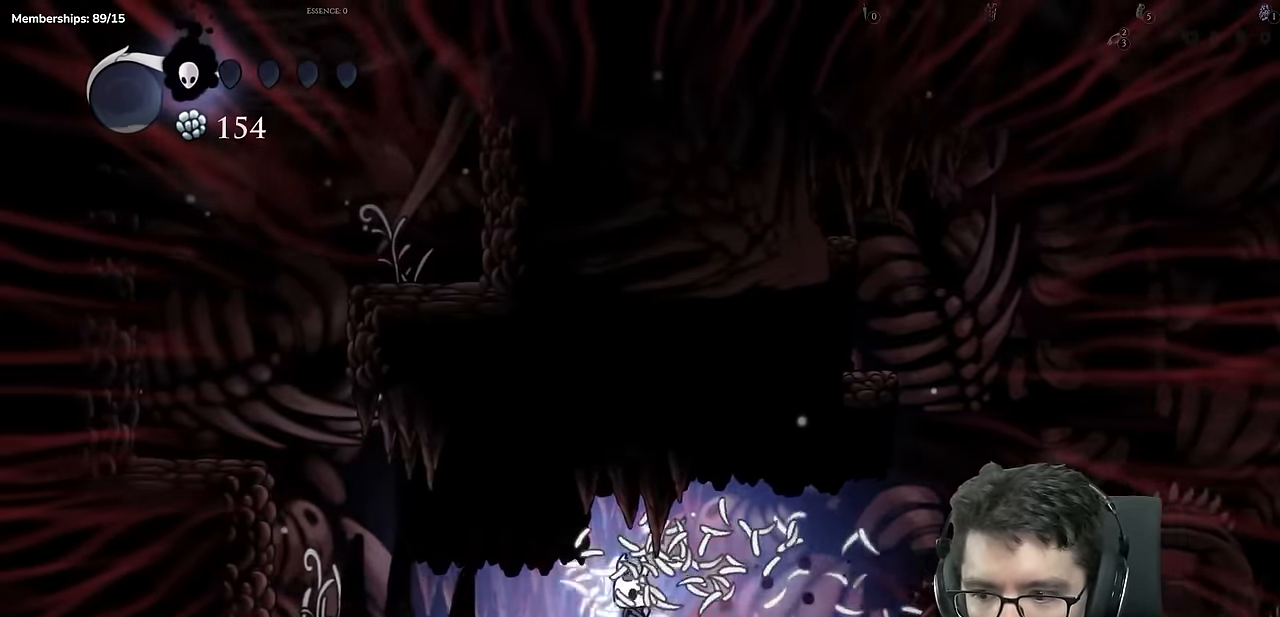
{"buttons": ["X", "DPAD_LEFT"], "left_stick": "center", "right_stick": "center"}
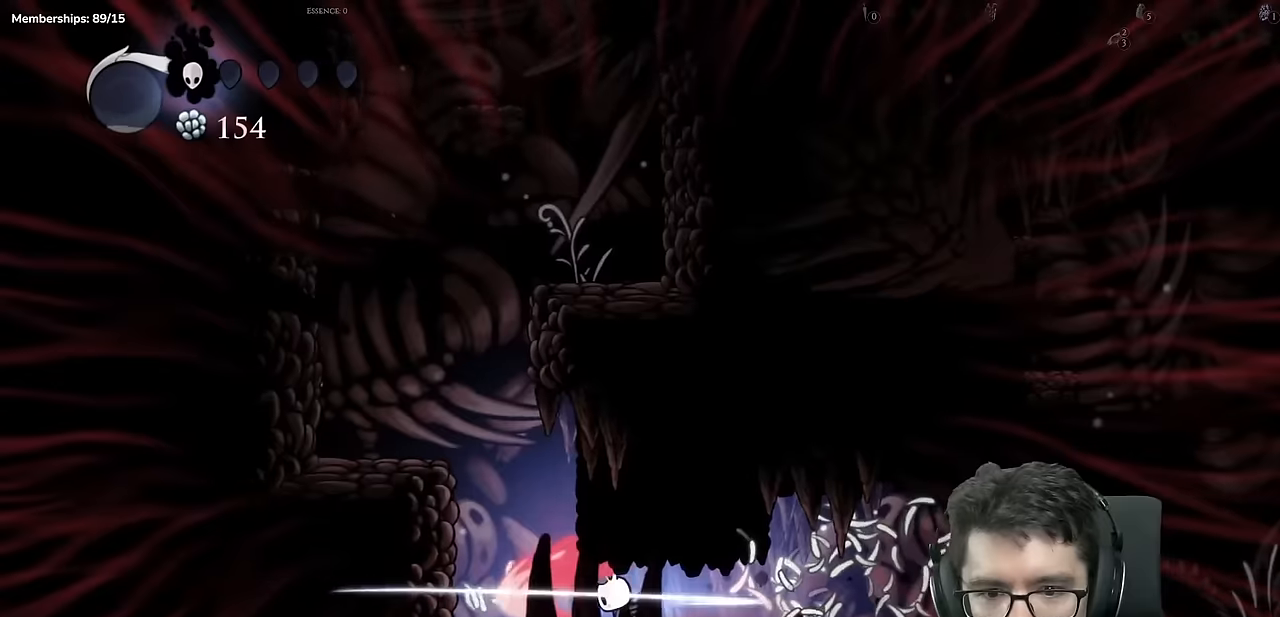
{"buttons": ["DPAD_LEFT"], "left_stick": "center", "right_stick": "center", "events": [[67, "X", "up"], [134, "A", "down"], [451, "A", "up"]]}
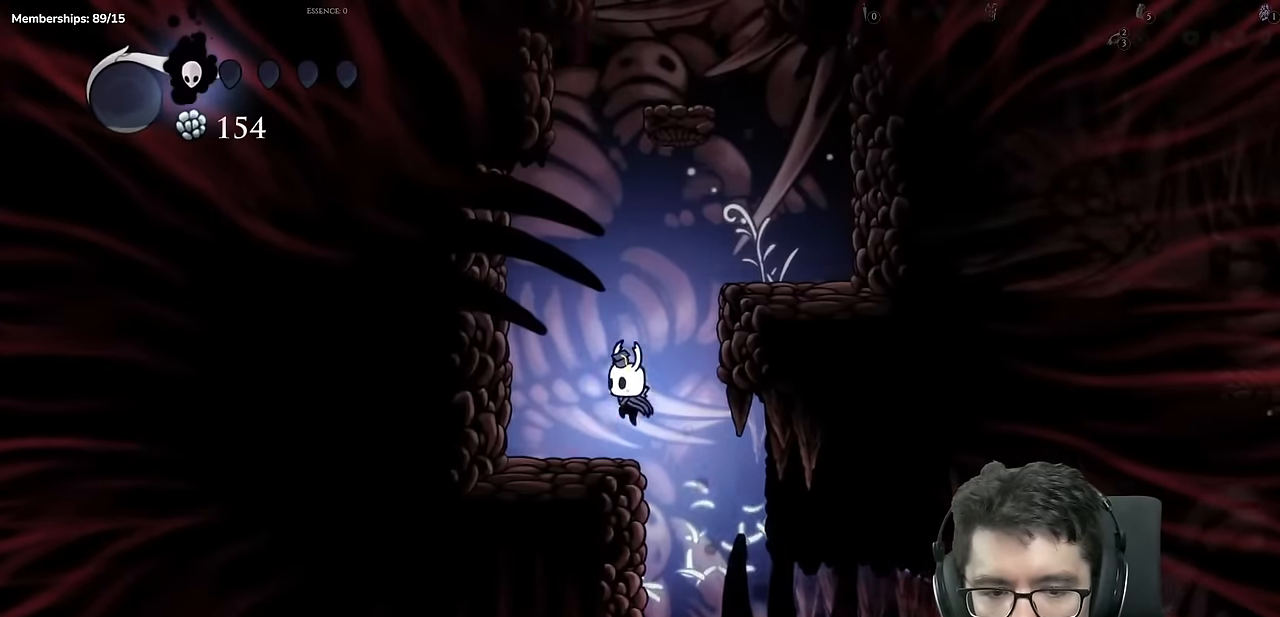
{"buttons": ["DPAD_RIGHT"], "left_stick": "center", "right_stick": "center", "events": [[50, "DPAD_LEFT", "up"], [150, "A", "down"], [167, "DPAD_RIGHT", "down"], [467, "A", "up"]]}
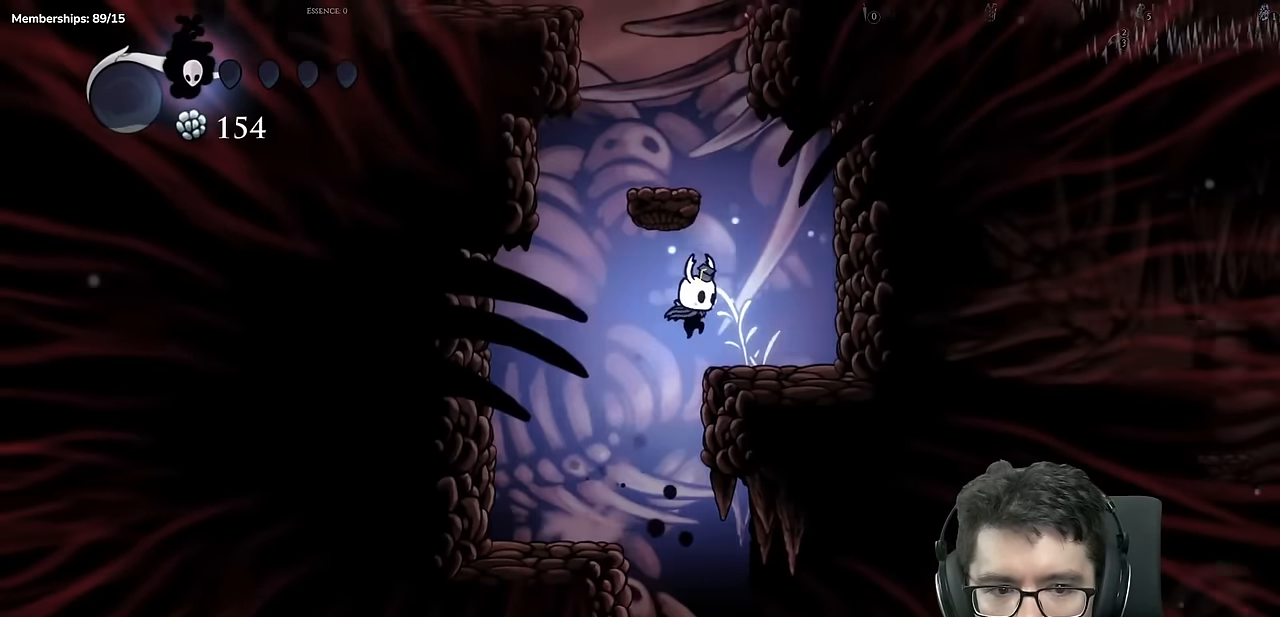
{"buttons": ["A", "DPAD_LEFT"], "left_stick": "center", "right_stick": "center", "events": [[34, "X", "down"], [151, "X", "up"], [167, "DPAD_RIGHT", "up"], [234, "A", "down"], [417, "DPAD_LEFT", "down"]]}
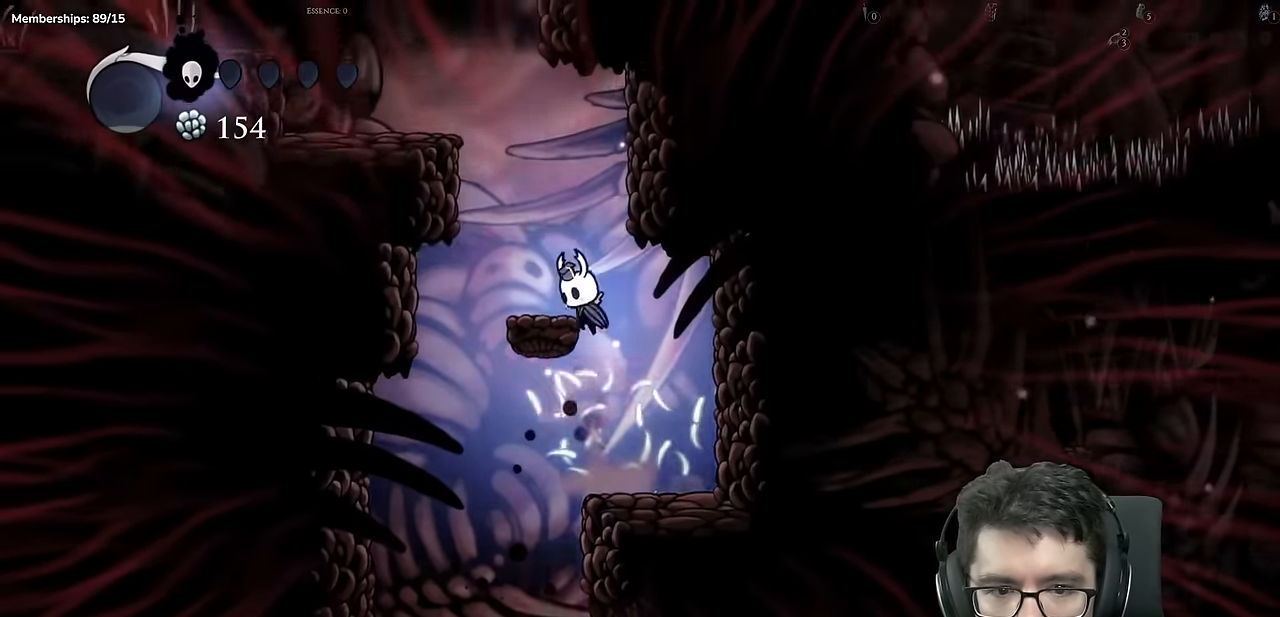
{"buttons": ["A", "DPAD_LEFT"], "left_stick": "center", "right_stick": "center", "events": [[33, "A", "up"], [133, "DPAD_LEFT", "up"], [217, "A", "down"], [317, "DPAD_LEFT", "down"]]}
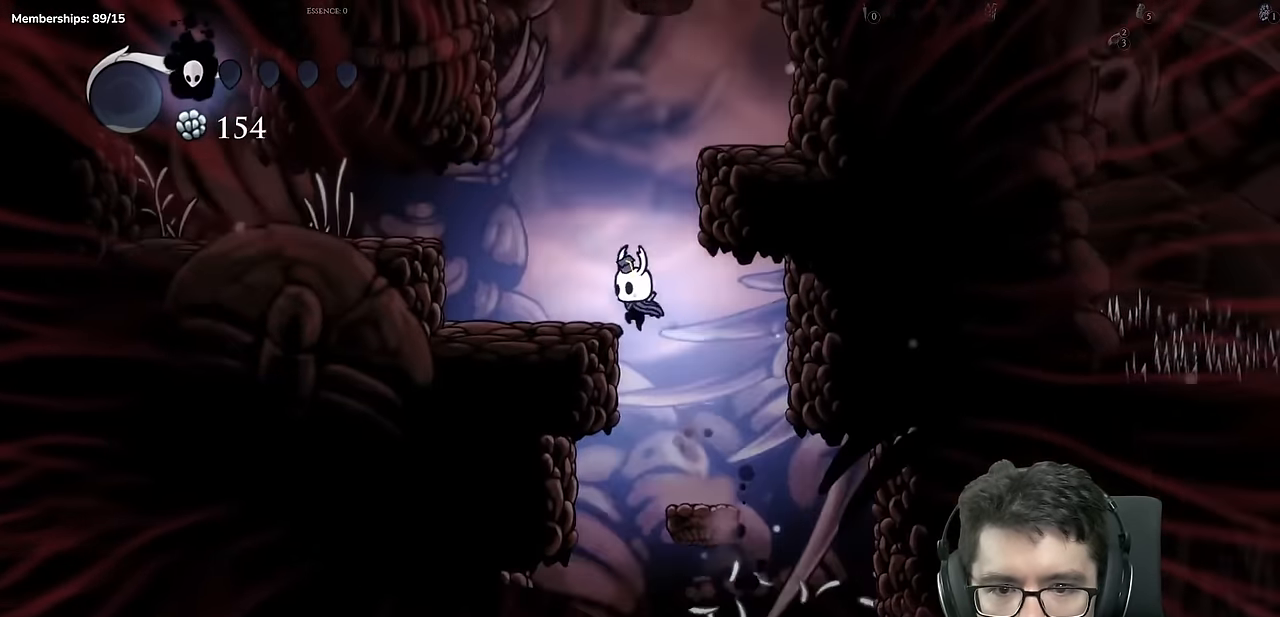
{"buttons": ["DPAD_RIGHT"], "left_stick": "center", "right_stick": "center", "events": [[34, "A", "up"], [117, "DPAD_LEFT", "up"], [201, "A", "down"], [234, "DPAD_RIGHT", "down"], [501, "A", "up"]]}
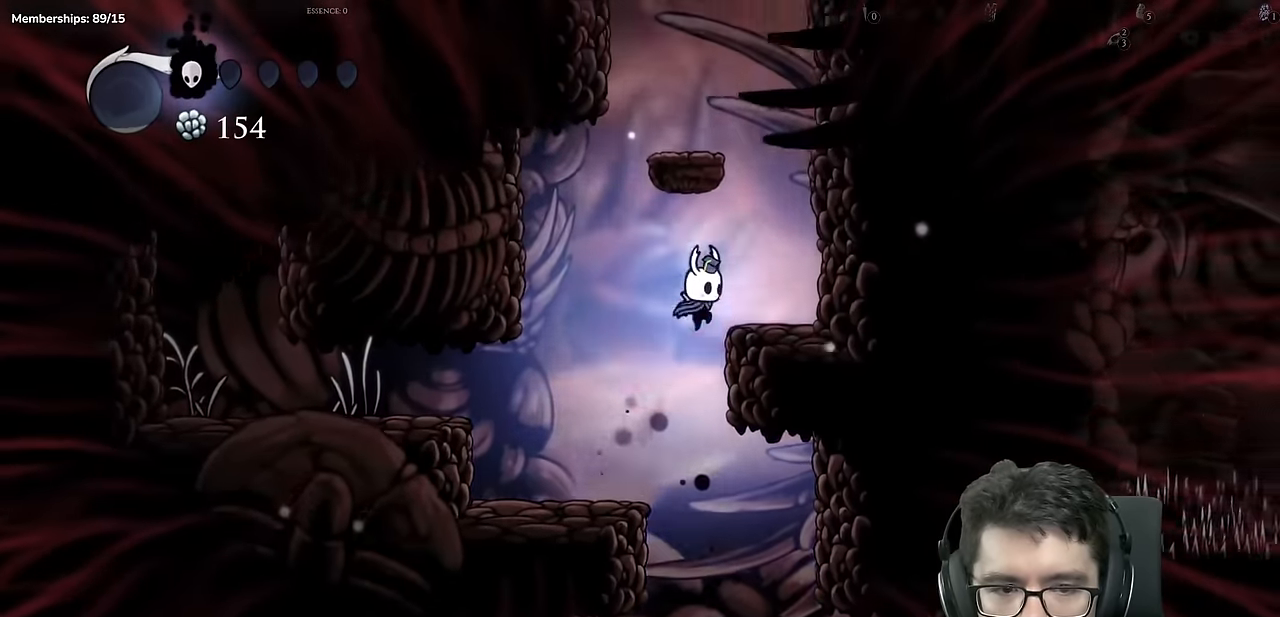
{"buttons": ["DPAD_LEFT"], "left_stick": "center", "right_stick": "center", "events": [[167, "DPAD_RIGHT", "up"], [183, "A", "down"], [350, "DPAD_LEFT", "down"], [484, "A", "up"]]}
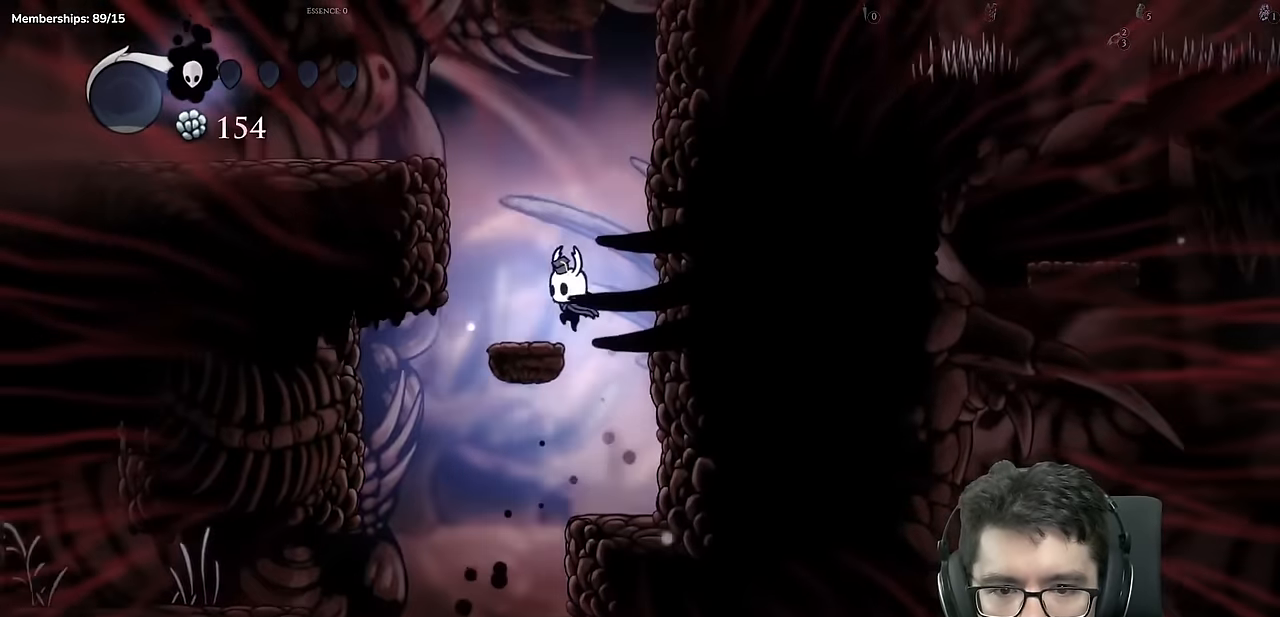
{"buttons": ["DPAD_LEFT"], "left_stick": "center", "right_stick": "center", "events": [[100, "DPAD_LEFT", "up"], [167, "A", "down"], [267, "DPAD_LEFT", "down"], [501, "A", "up"]]}
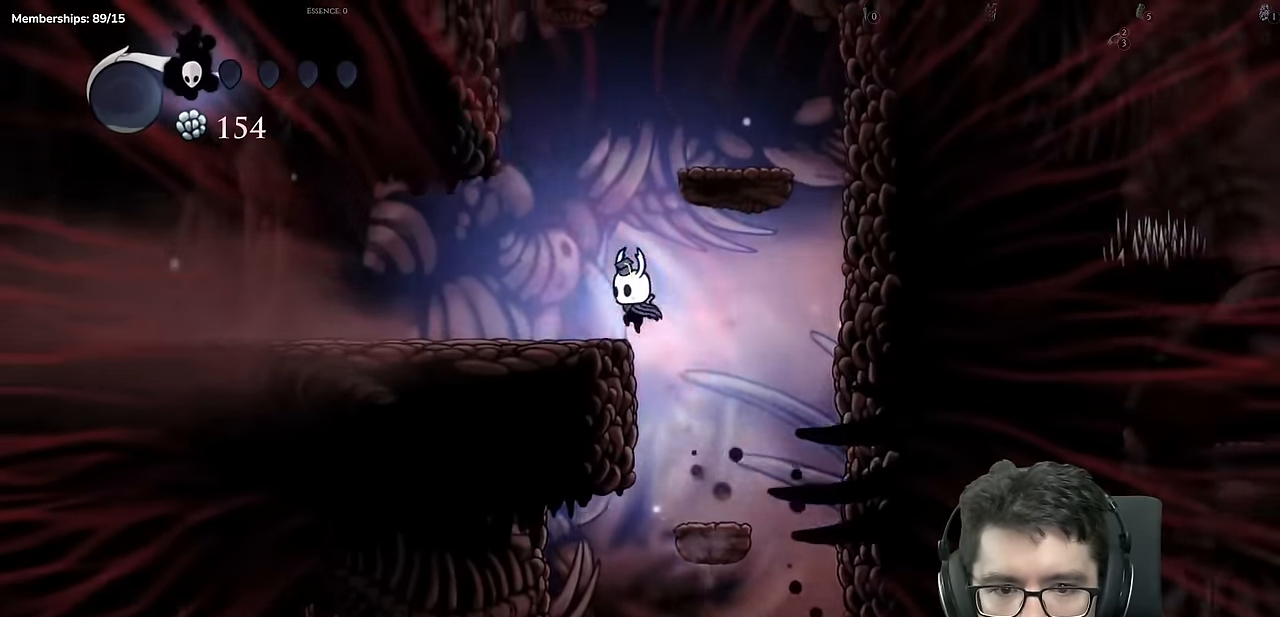
{"buttons": ["DPAD_RIGHT"], "left_stick": "center", "right_stick": "center", "events": [[83, "DPAD_LEFT", "up"], [183, "A", "down"], [233, "DPAD_RIGHT", "down"], [484, "A", "up"]]}
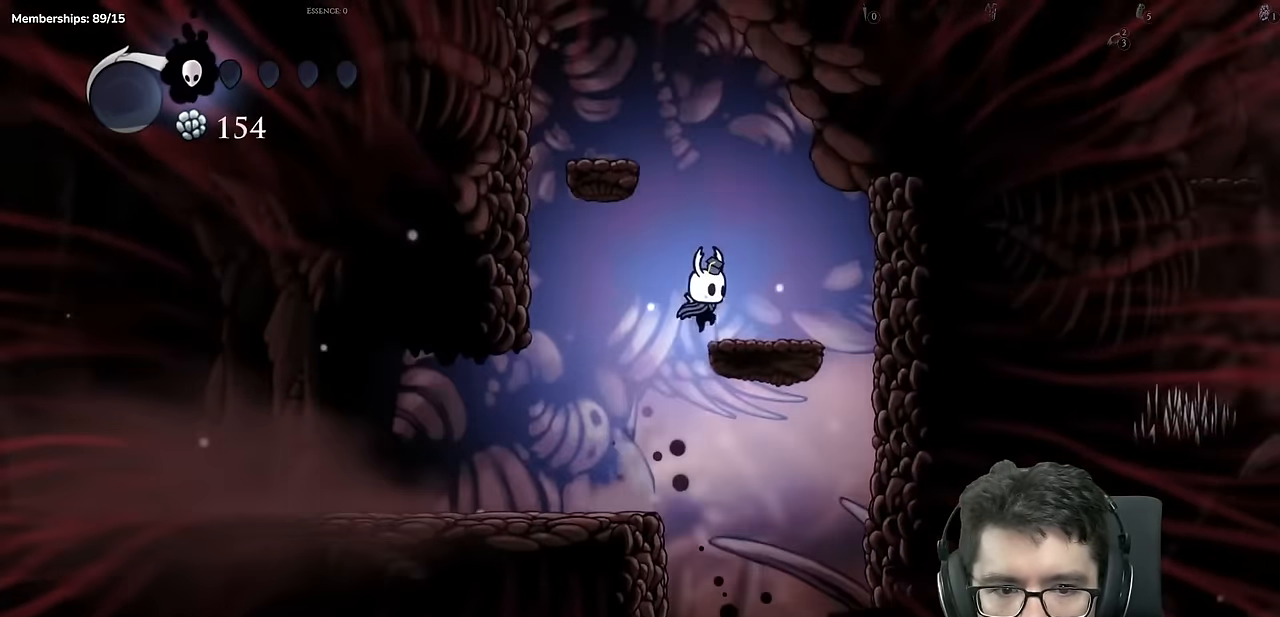
{"buttons": ["A", "DPAD_LEFT"], "left_stick": "center", "right_stick": "center", "events": [[84, "DPAD_RIGHT", "up"], [167, "A", "down"], [201, "DPAD_LEFT", "down"]]}
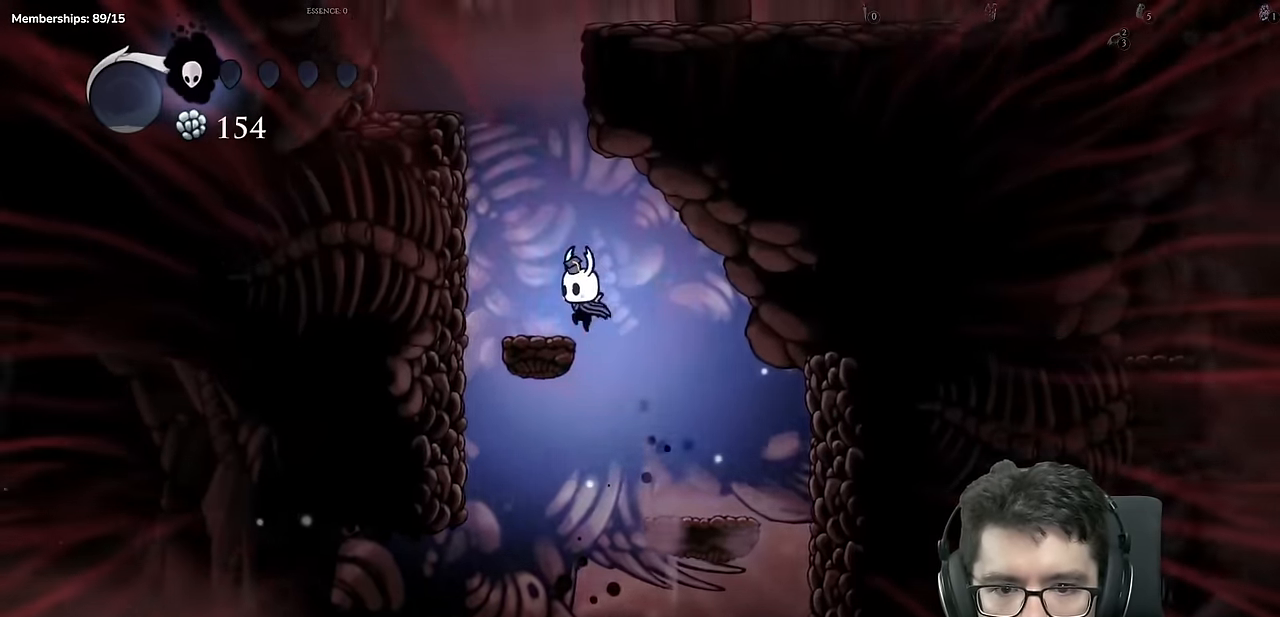
{"buttons": ["A", "DPAD_LEFT"], "left_stick": "center", "right_stick": "center", "events": [[17, "A", "up"], [100, "DPAD_LEFT", "up"], [200, "A", "down"], [450, "DPAD_LEFT", "down"]]}
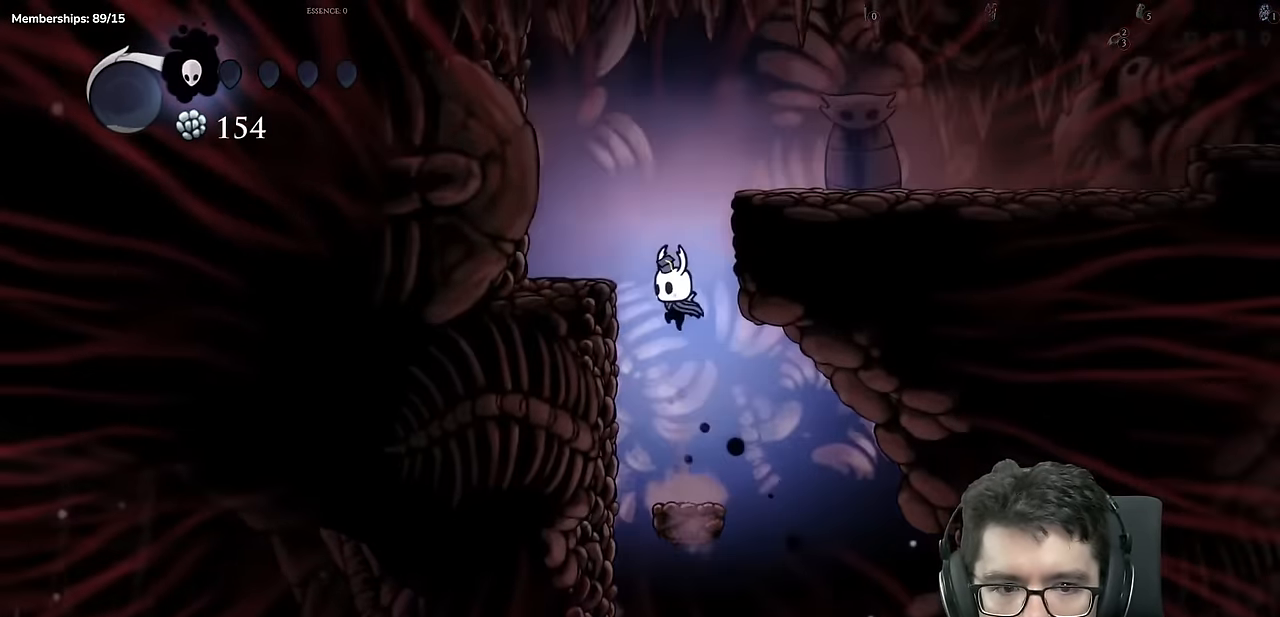
{"buttons": ["A", "DPAD_RIGHT"], "left_stick": "center", "right_stick": "center", "events": [[151, "A", "up"], [167, "DPAD_LEFT", "up"], [267, "DPAD_RIGHT", "down"], [301, "A", "down"]]}